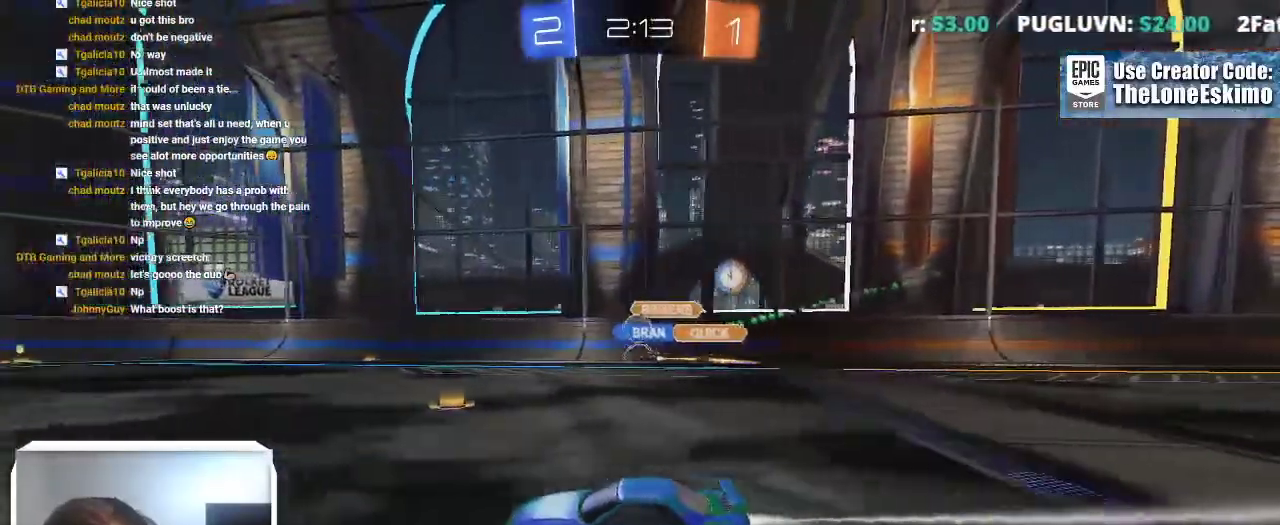
Gameplay with a controller (Xbox layout); each line is a JSON object with the inputs held at the frame after it. "events" lists button and stick changes between this image and that frame as [ms after this image, input, new state], when the widget could be followed in between. This overlay highlights the sticks when they move; stick clicks (L3) are not distinguishable. Not read: R2 R3.
{"buttons": ["B"], "left_stick": "center", "right_stick": "center"}
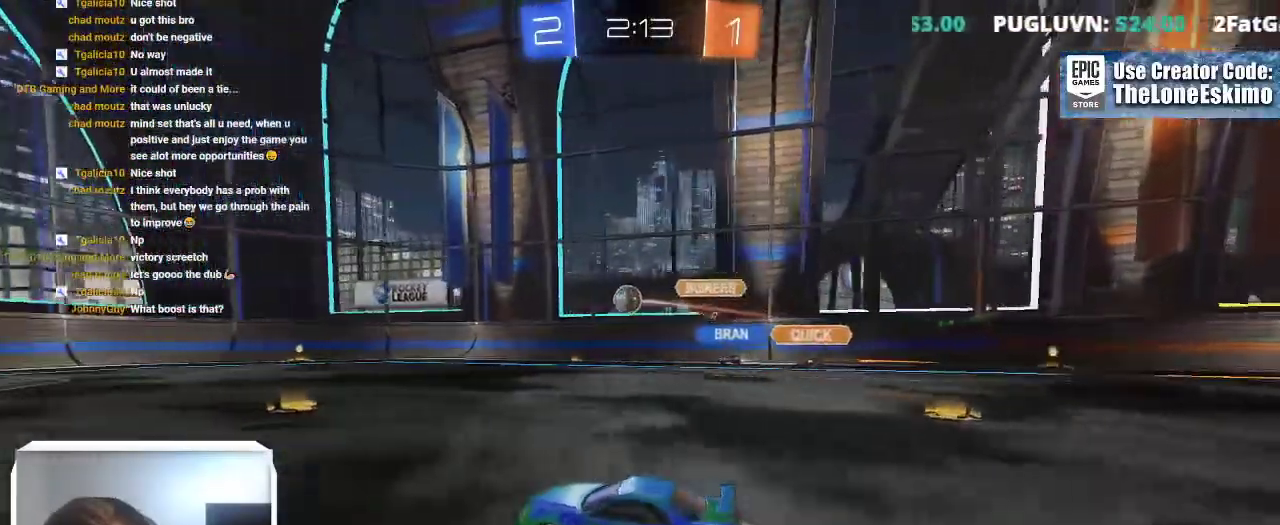
{"buttons": [], "left_stick": "center", "right_stick": "center", "events": [[50, "left_stick", "up-left"], [117, "B", "up"], [117, "left_stick", "center"], [233, "left_stick", "left"], [367, "left_stick", "center"]]}
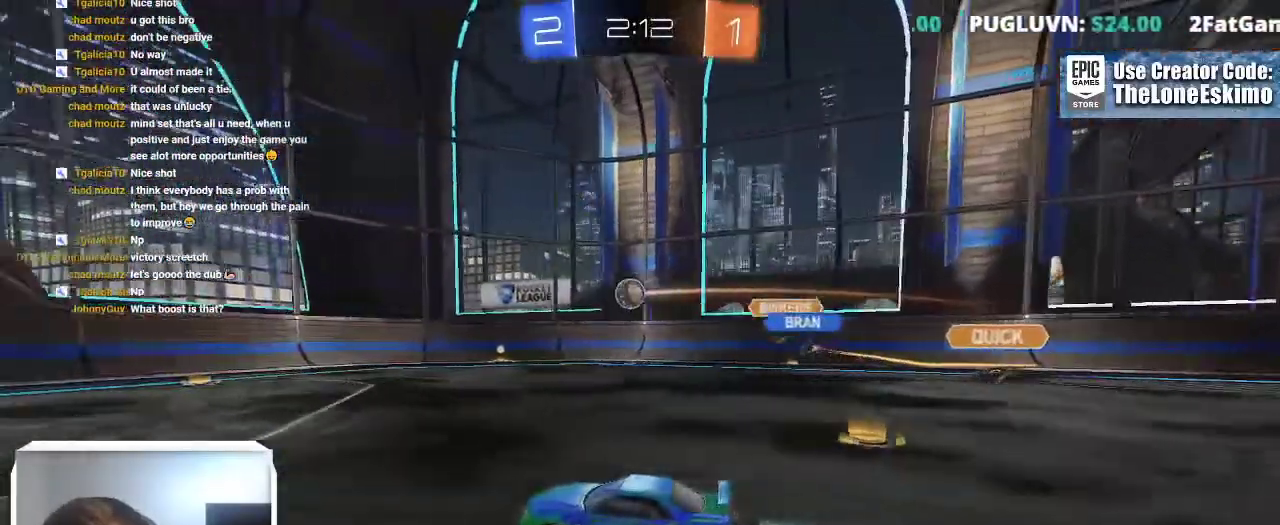
{"buttons": ["L2"], "left_stick": "right", "right_stick": "center"}
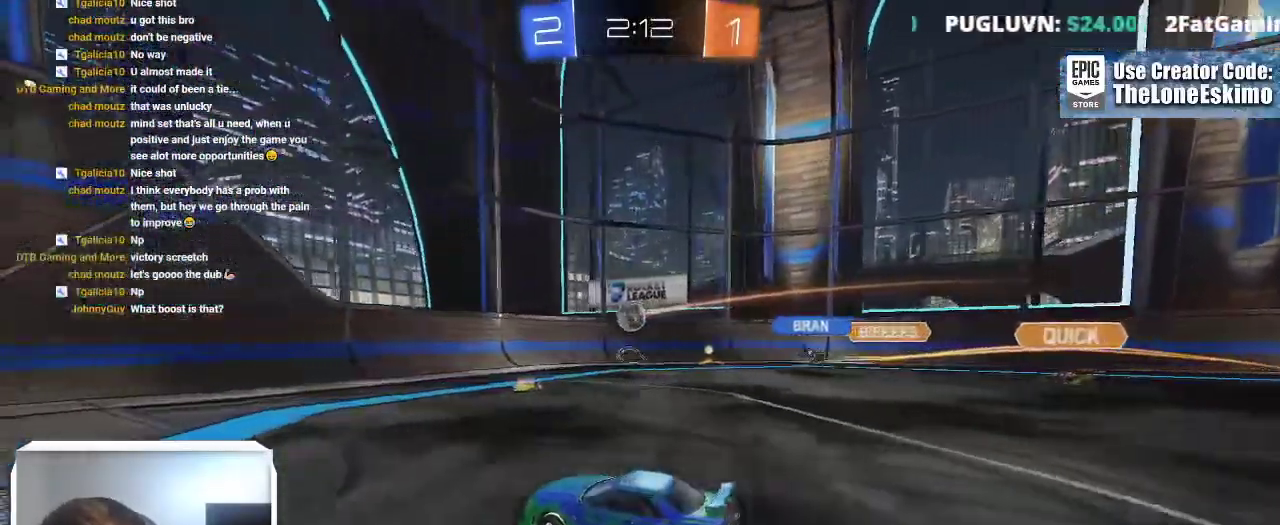
{"buttons": [], "left_stick": "left", "right_stick": "center"}
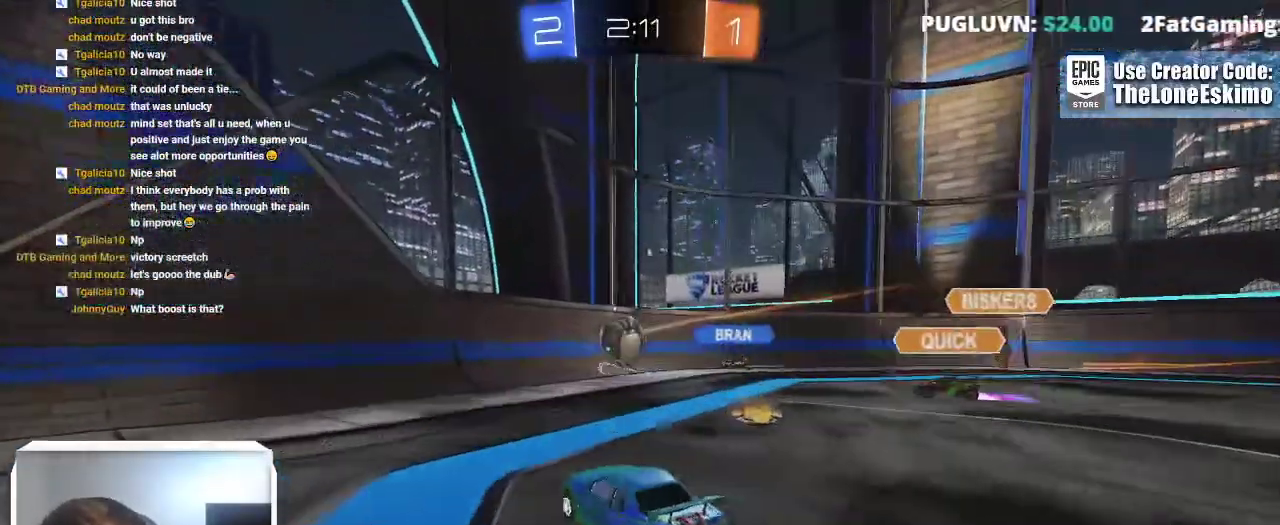
{"buttons": ["A", "B"], "left_stick": "down-right", "right_stick": "center"}